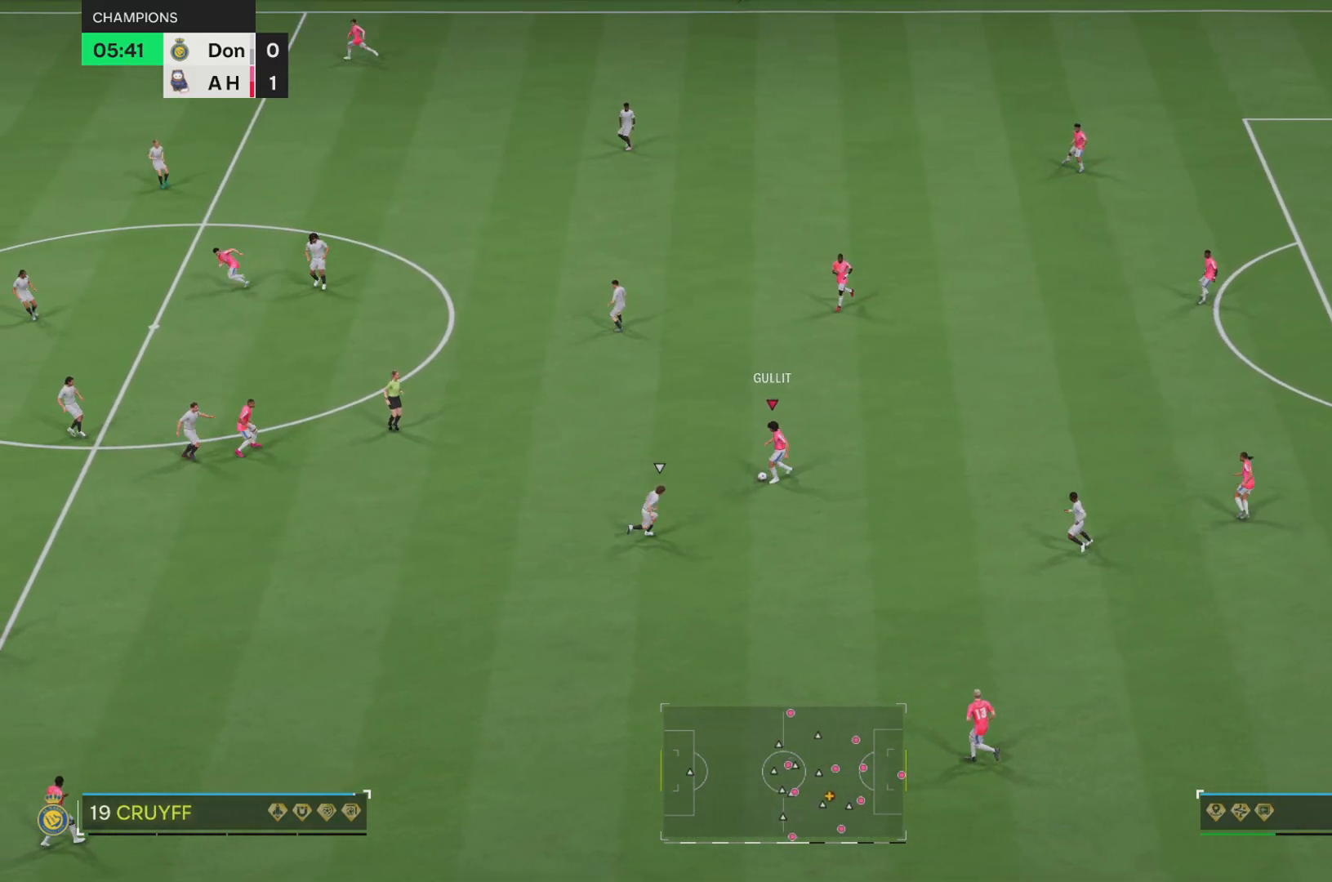
Gameplay with a controller (PlayStation layout); each line is a JSON object with the inputs held at the frame after it. "events" lists button and stick changes between this image and that frame as [ms after this image, input, new state], when the widget could be followed in between. Not read: L3 R1 R3 right_stick.
{"buttons": [], "left_stick": "down-right", "events": [[134, "left_stick", "center"], [200, "left_stick", "right"], [367, "left_stick", "down-right"]]}
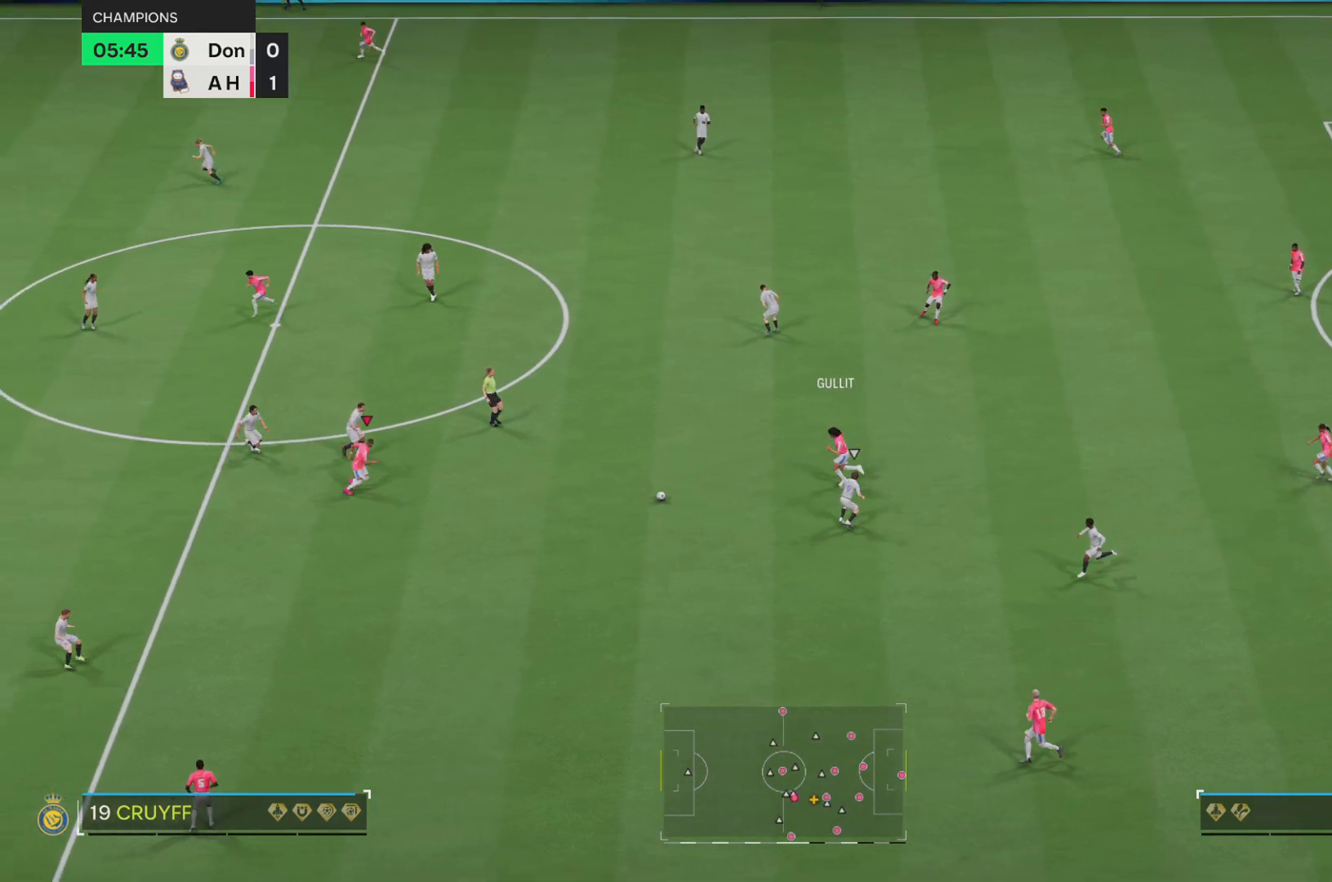
{"buttons": [], "left_stick": "down-right", "events": []}
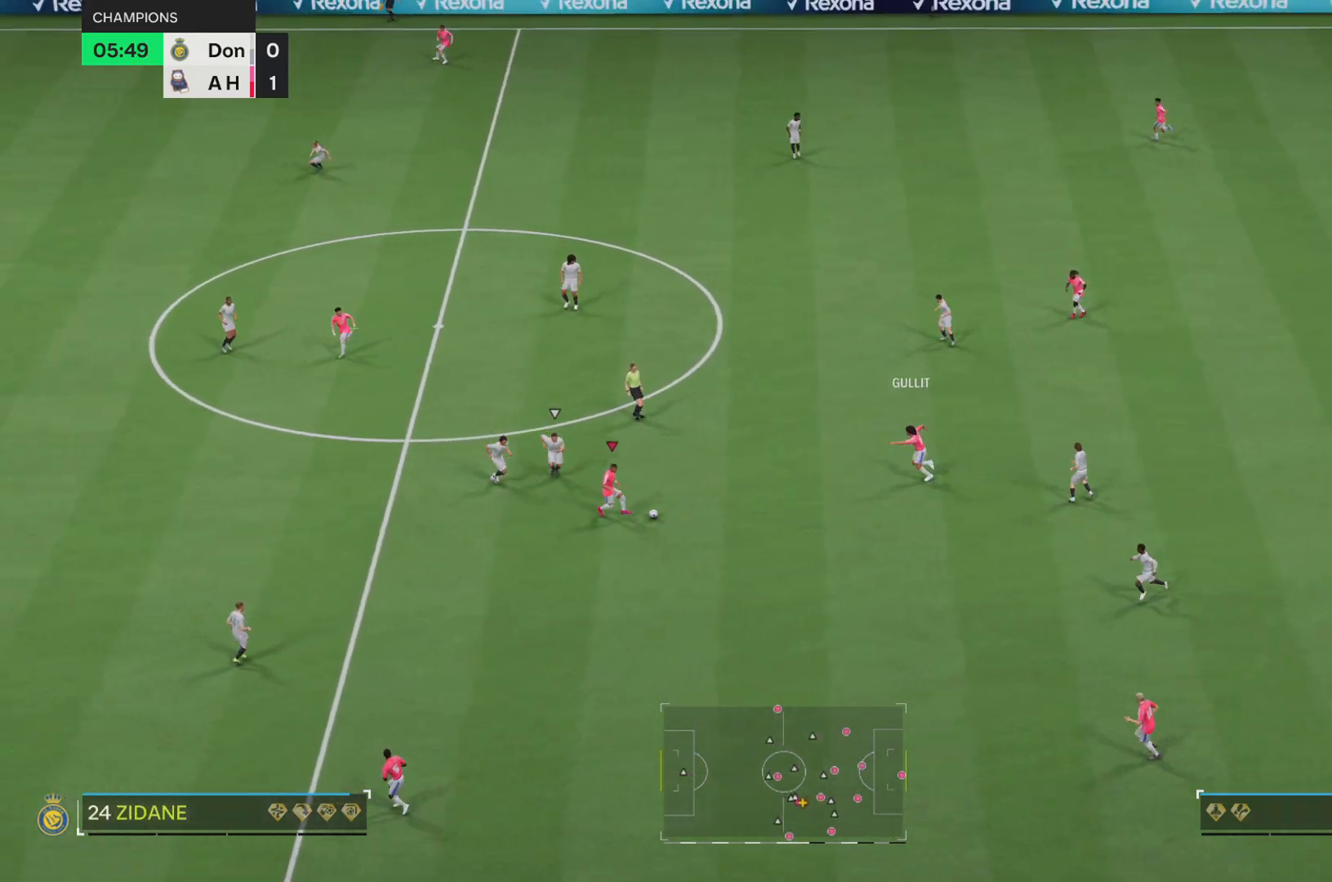
{"buttons": [], "left_stick": "down", "events": [[84, "CROSS", "down"], [84, "left_stick", "down"], [184, "CROSS", "up"], [317, "left_stick", "down-left"], [484, "left_stick", "down"]]}
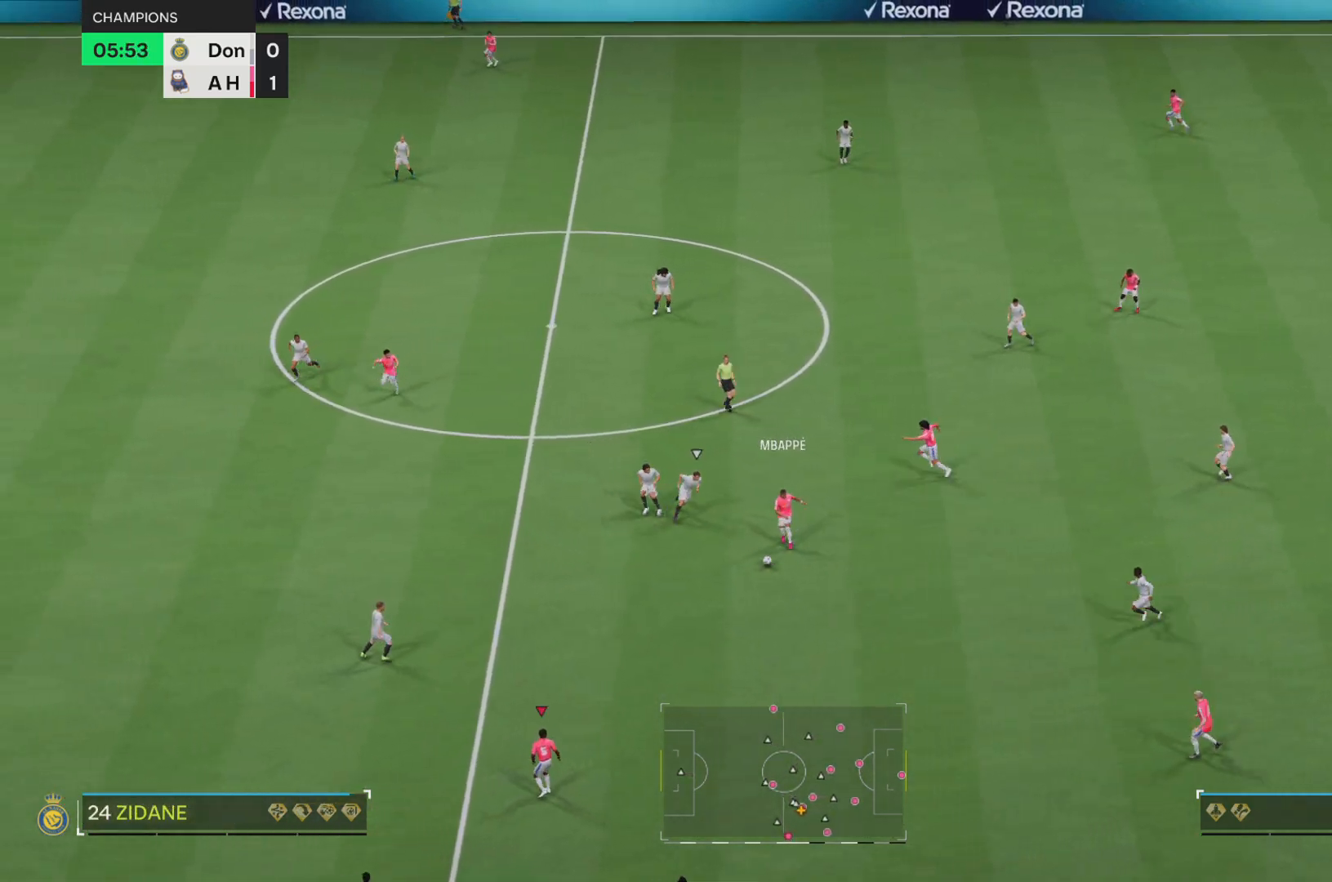
{"buttons": ["R2"], "left_stick": "up", "events": [[33, "R2", "down"], [217, "left_stick", "center"], [317, "left_stick", "up-right"], [484, "left_stick", "up"]]}
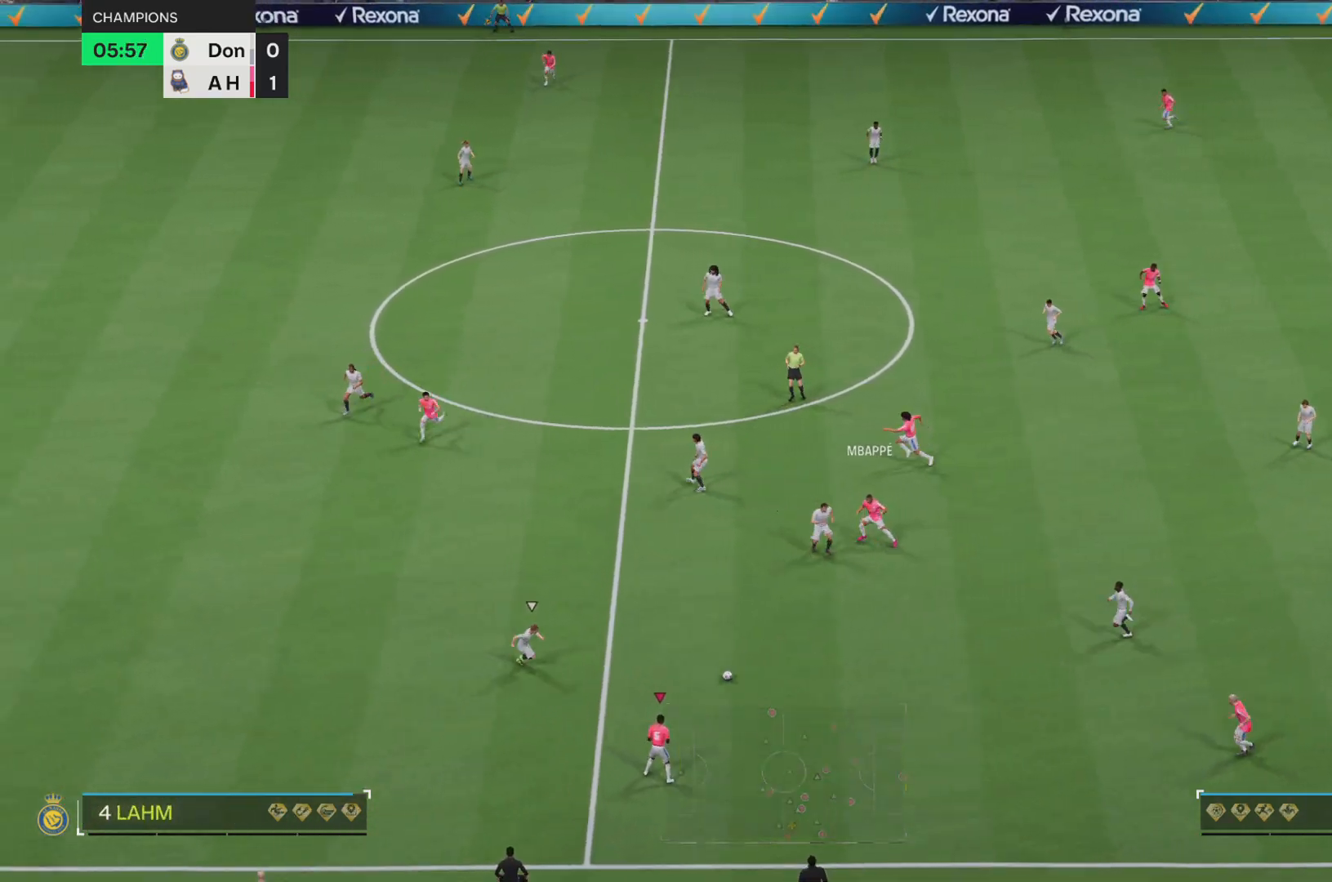
{"buttons": [], "left_stick": "down-right", "events": [[117, "left_stick", "up-right"], [217, "R2", "up"], [467, "left_stick", "down-right"]]}
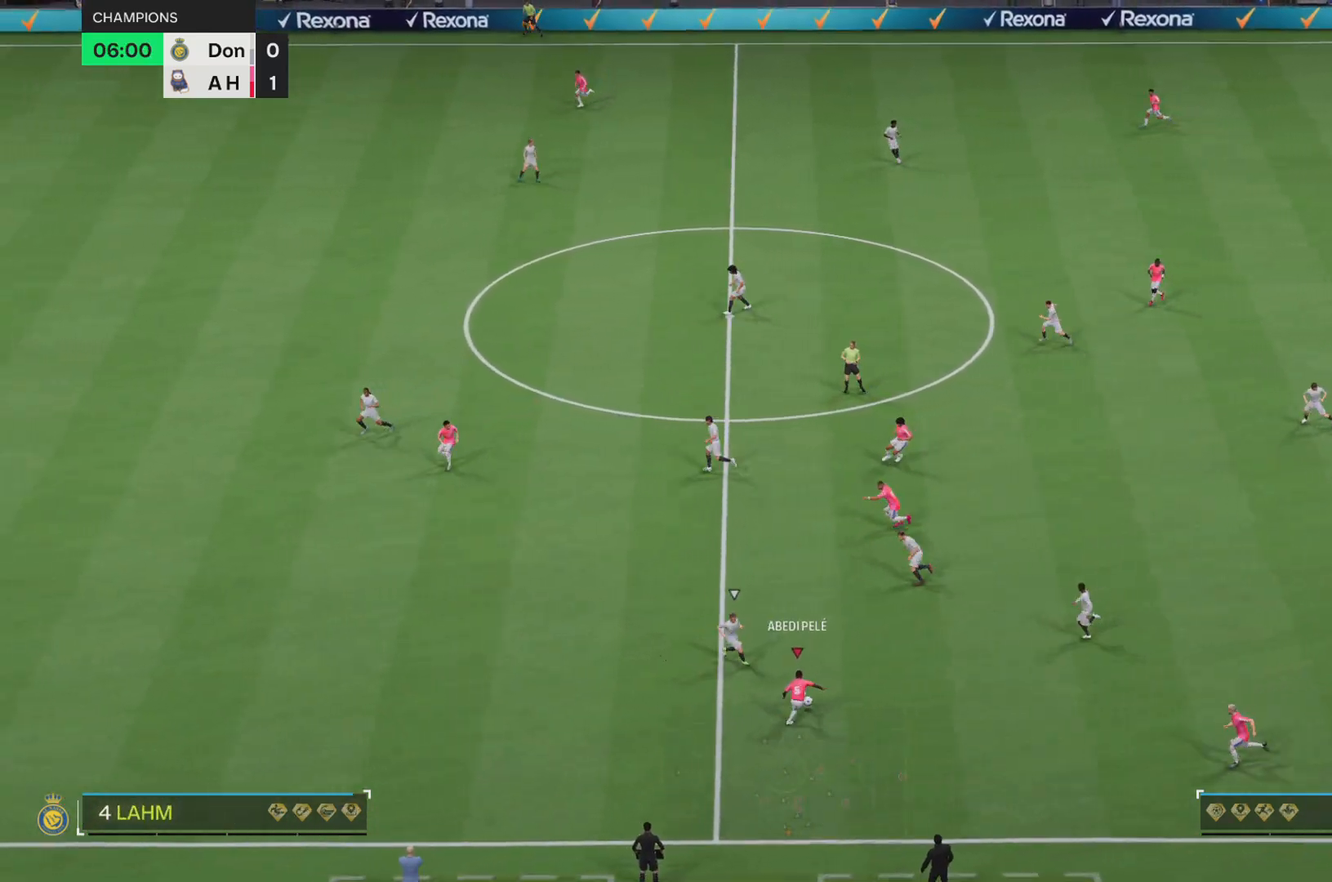
{"buttons": [], "left_stick": "down-right", "events": []}
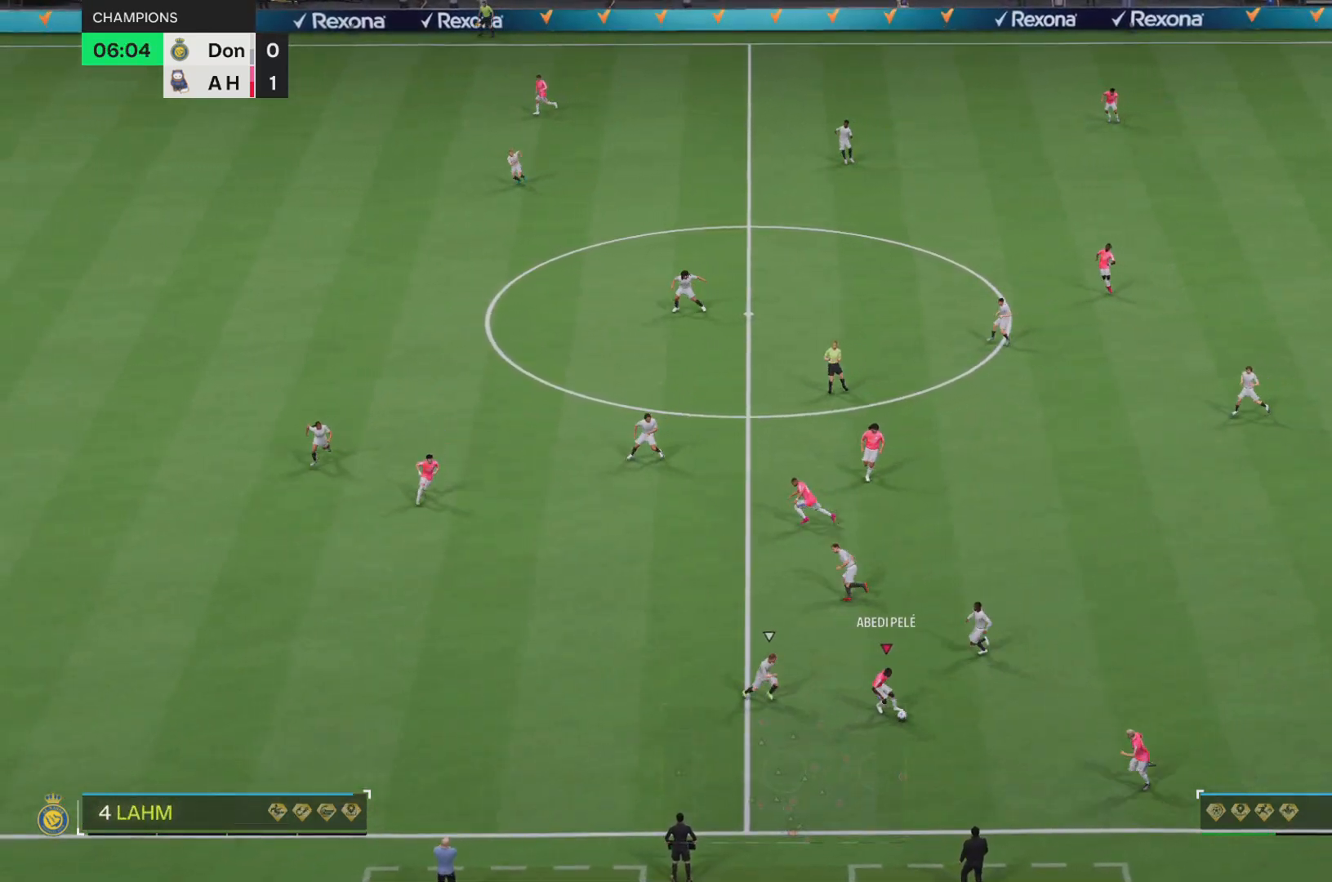
{"buttons": [], "left_stick": "down-left", "events": [[234, "left_stick", "center"], [434, "left_stick", "down-left"]]}